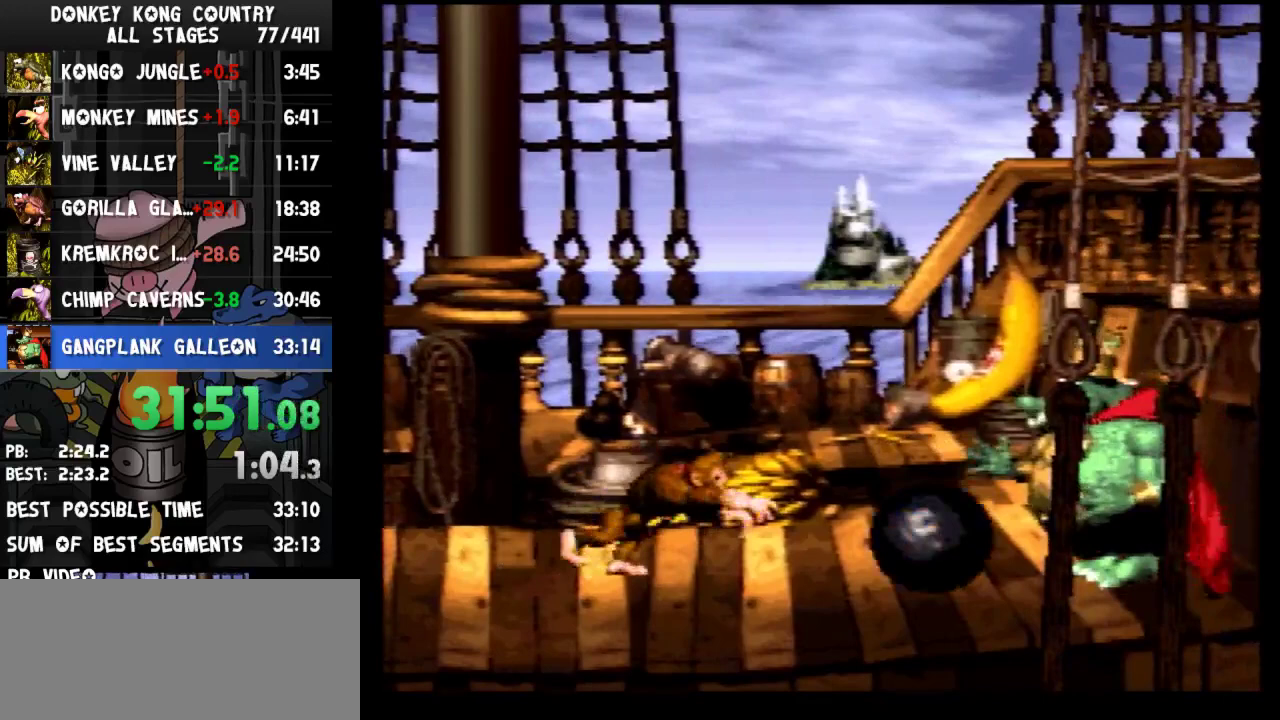
Gameplay with a controller (Nintendo layout); each line is a JSON object with the inputs held at the frame after it. "events" lists button and stick changes between this image and that frame as [ms after this image, input, new state], when the widget could be followed in between. Not read: L3 R3.
{"buttons": ["Y"], "events": [[67, "DPAD_RIGHT", "down"], [267, "DPAD_RIGHT", "up"]]}
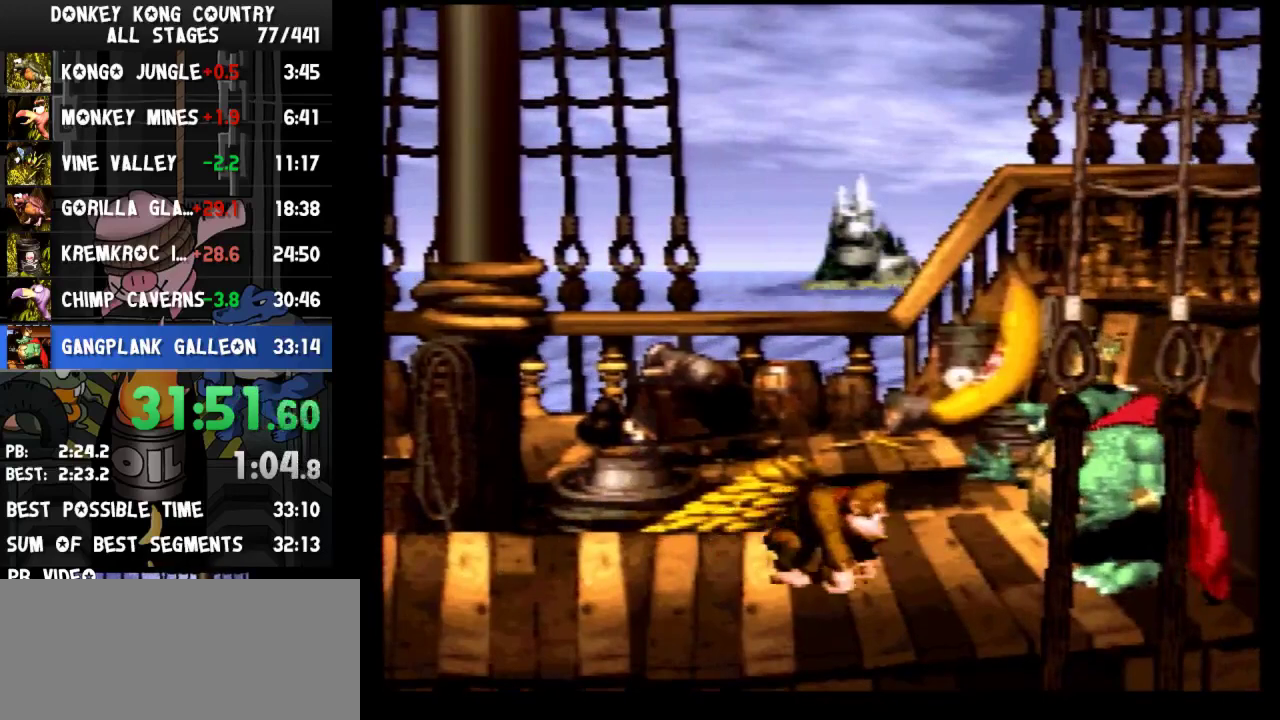
{"buttons": ["Y"]}
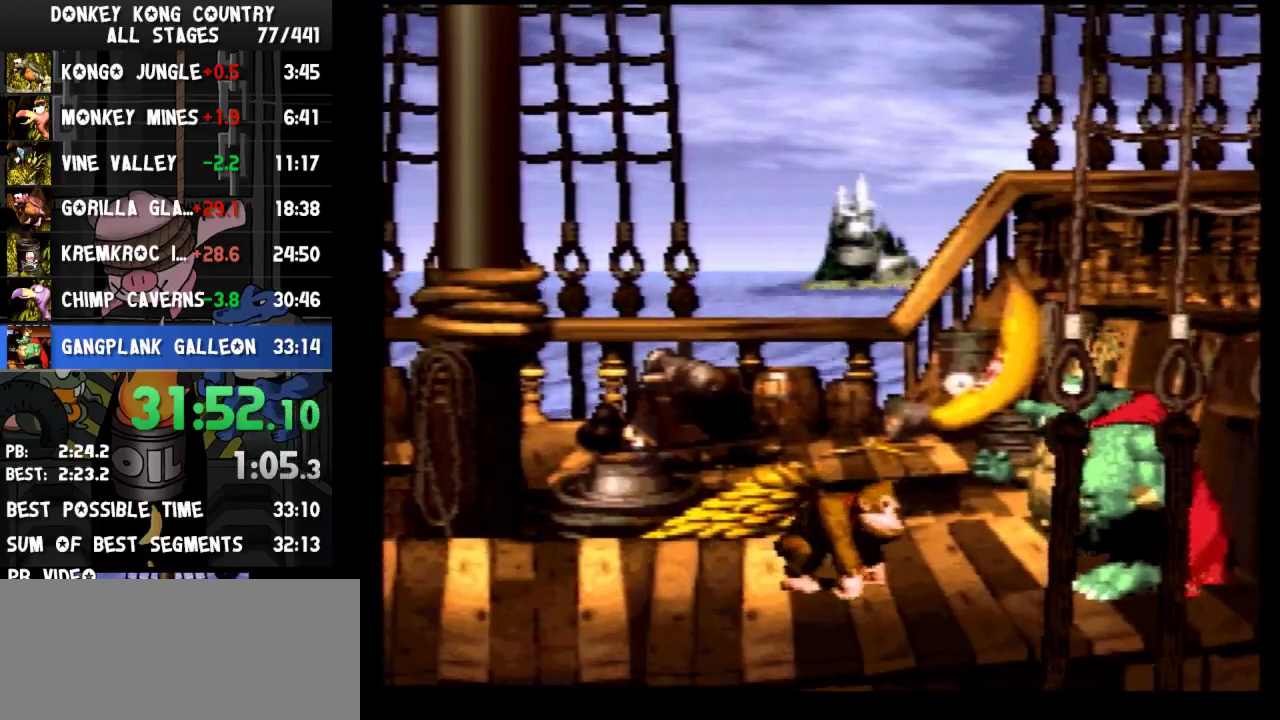
{"buttons": ["Y"], "events": [[33, "B", "down"], [67, "DPAD_RIGHT", "down"], [400, "B", "up"], [467, "DPAD_RIGHT", "up"]]}
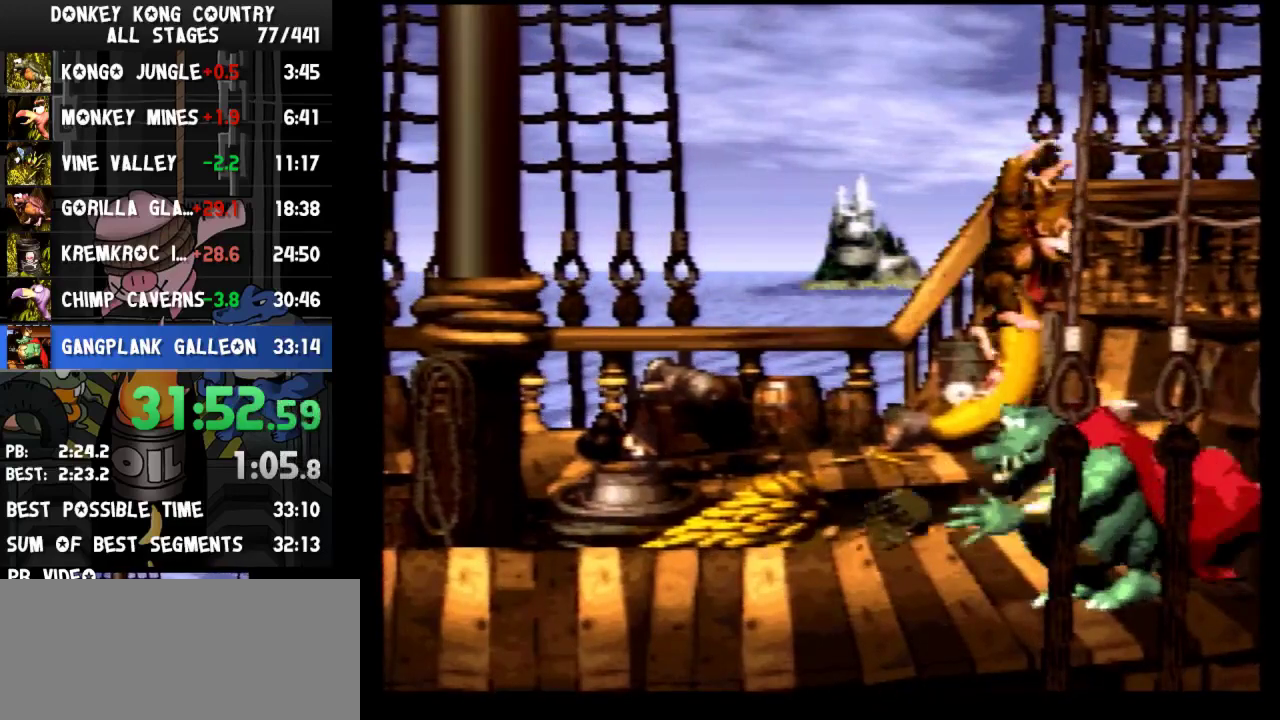
{"buttons": ["Y", "DPAD_LEFT"], "events": [[167, "DPAD_LEFT", "down"]]}
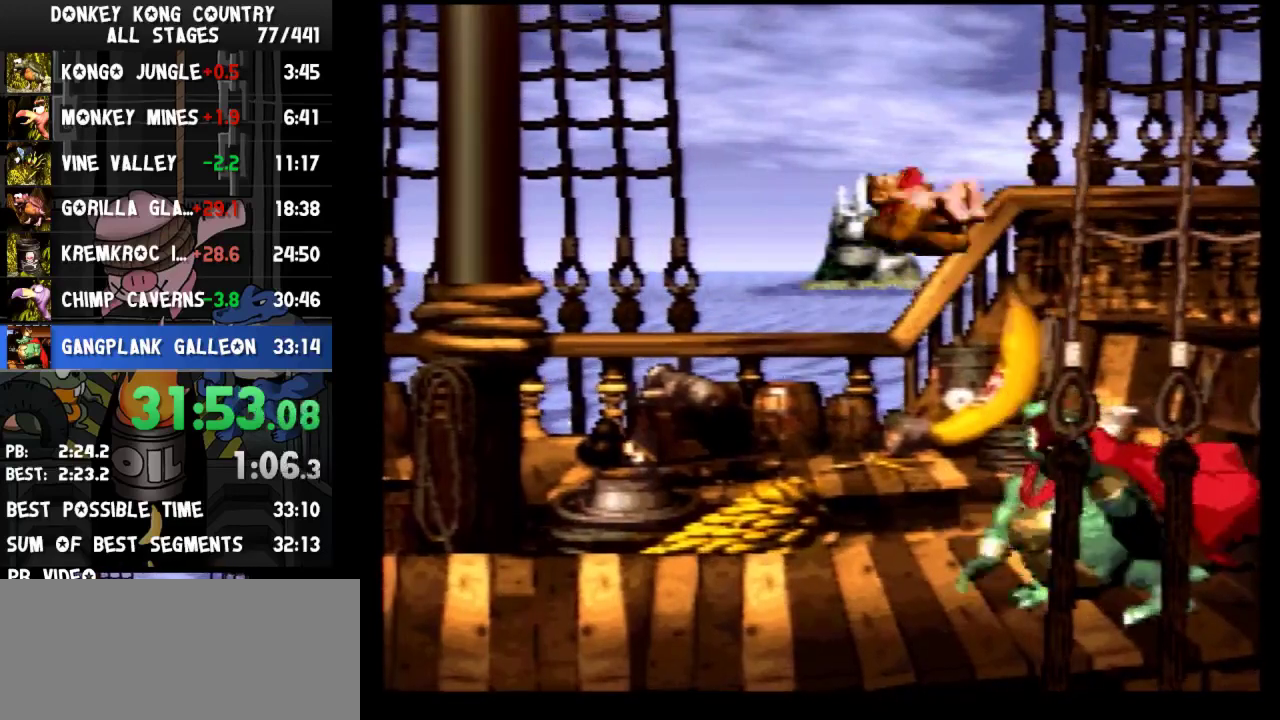
{"buttons": ["Y"], "events": [[133, "DPAD_LEFT", "up"]]}
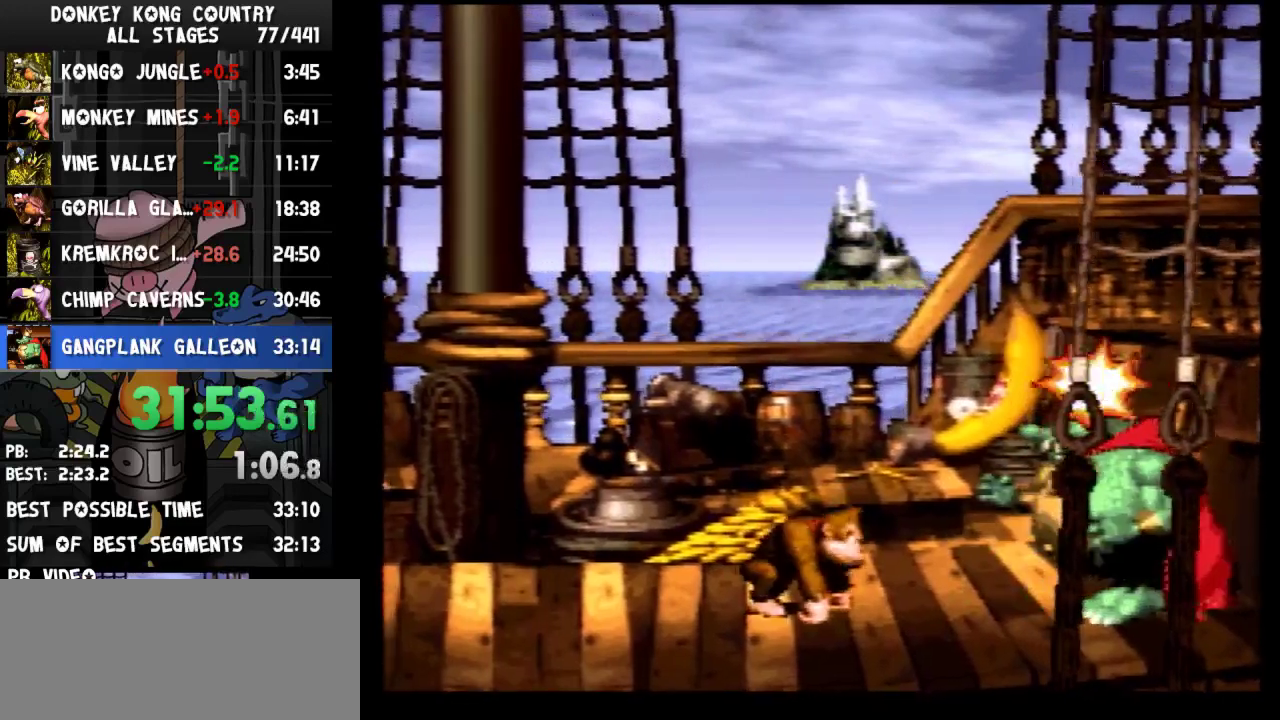
{"buttons": ["Y"]}
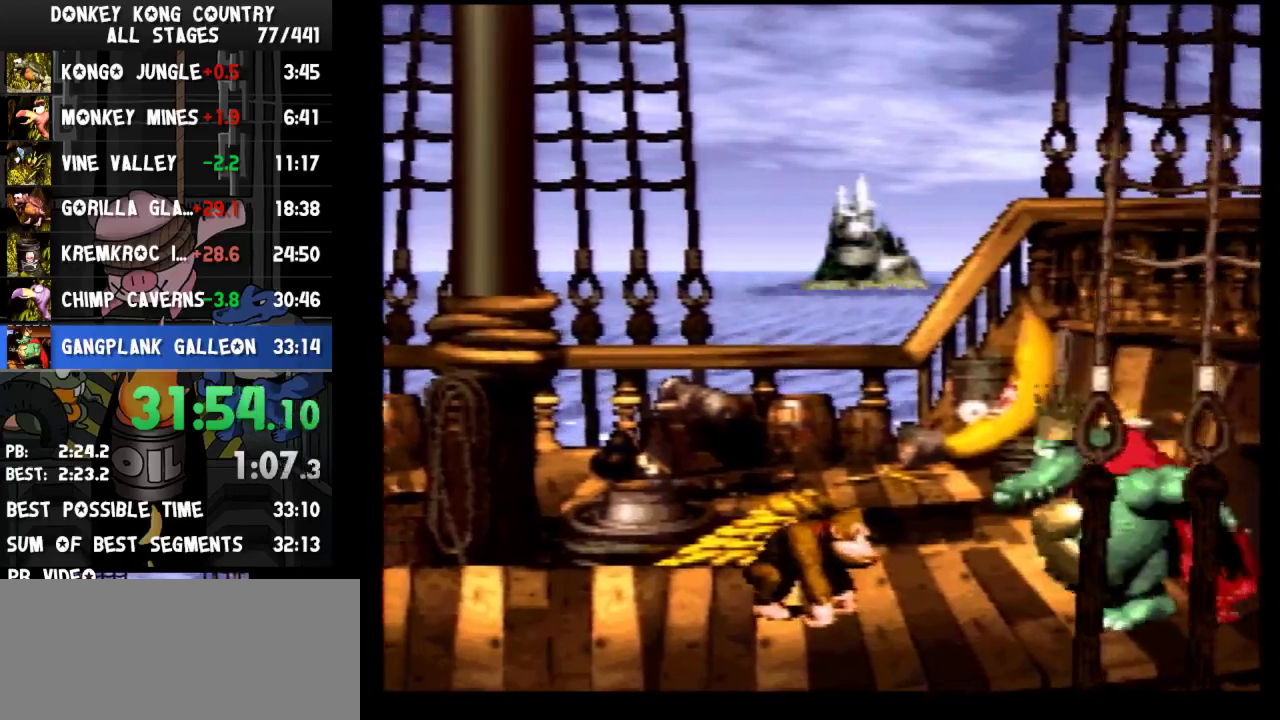
{"buttons": ["Y"], "events": [[133, "DPAD_LEFT", "down"], [200, "DPAD_LEFT", "up"]]}
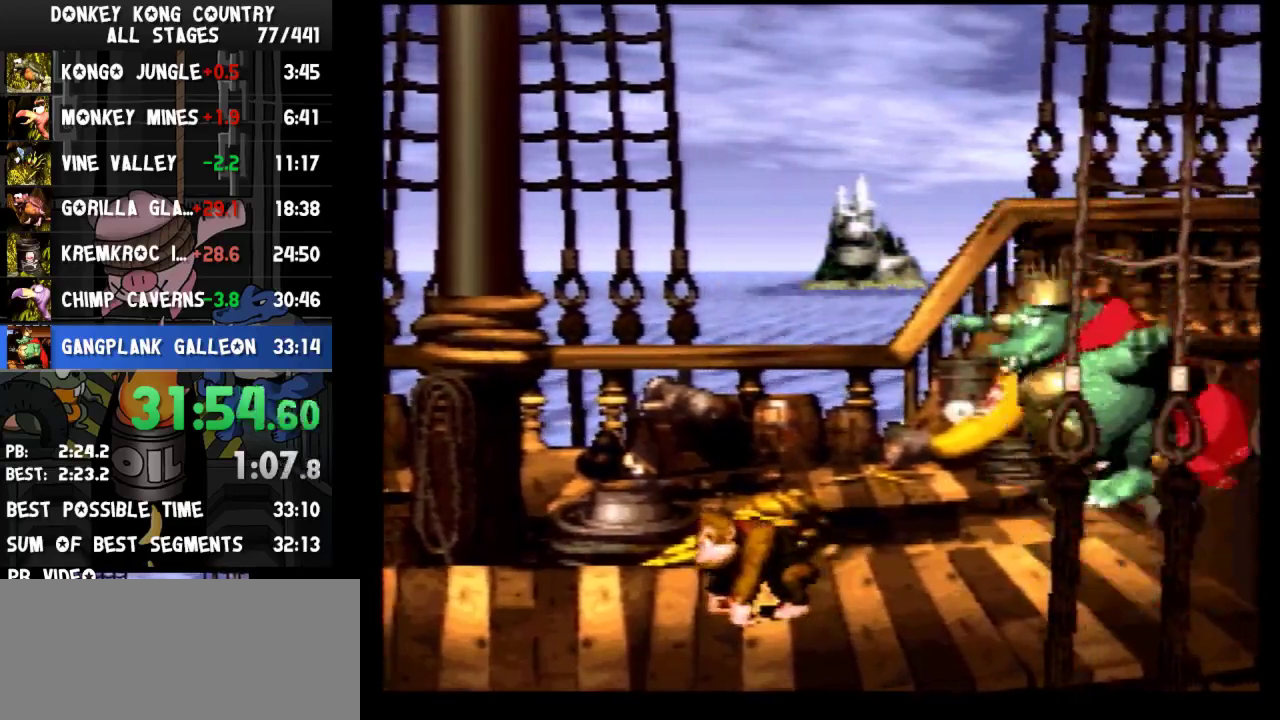
{"buttons": ["Y"]}
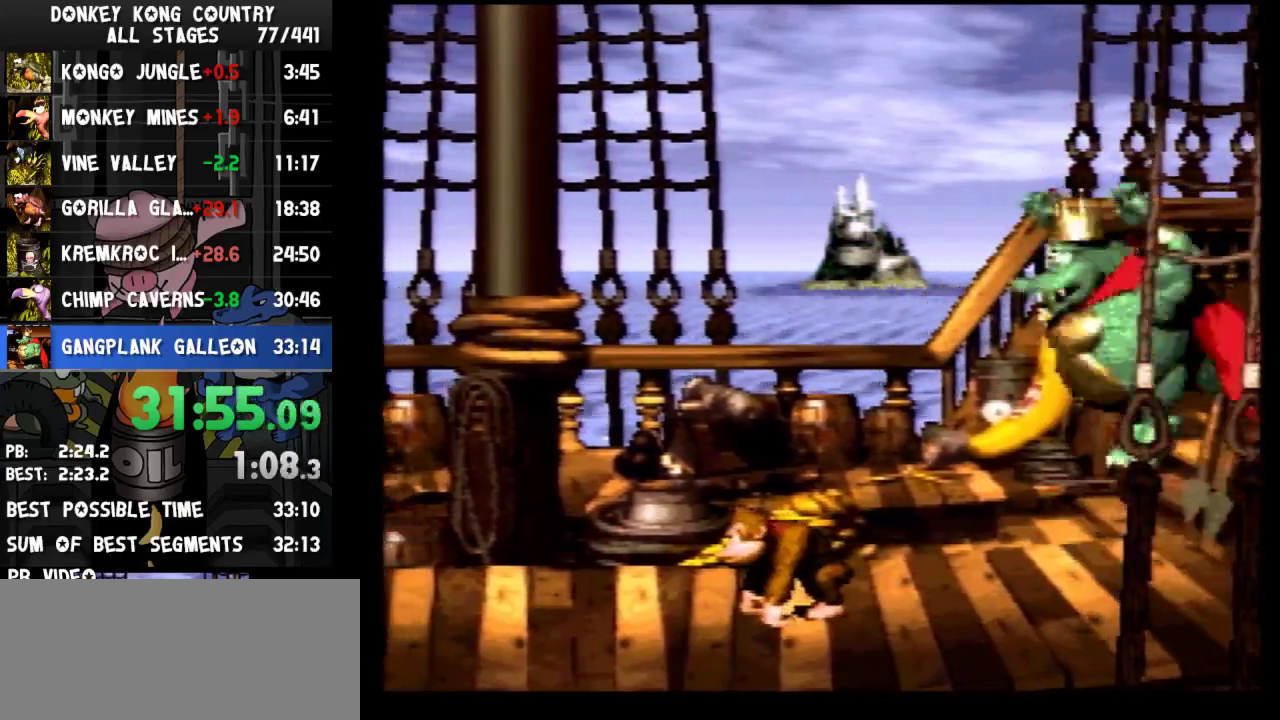
{"buttons": ["Y"]}
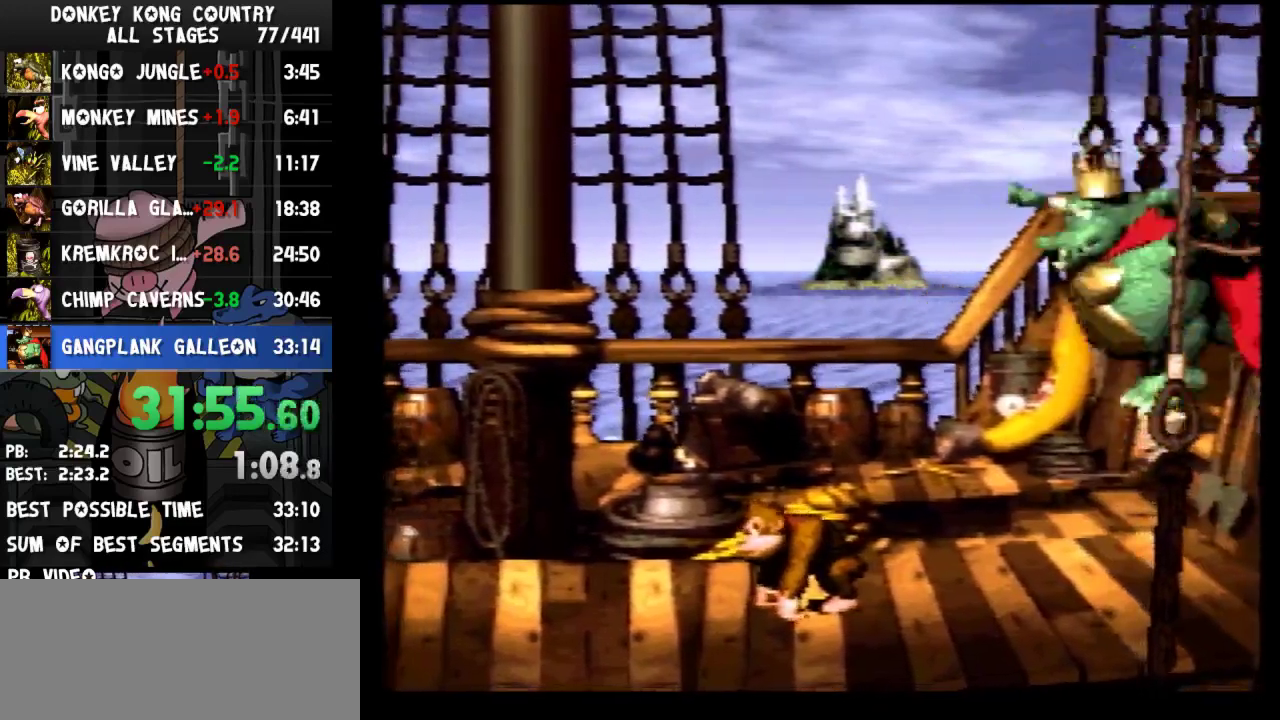
{"buttons": ["Y"]}
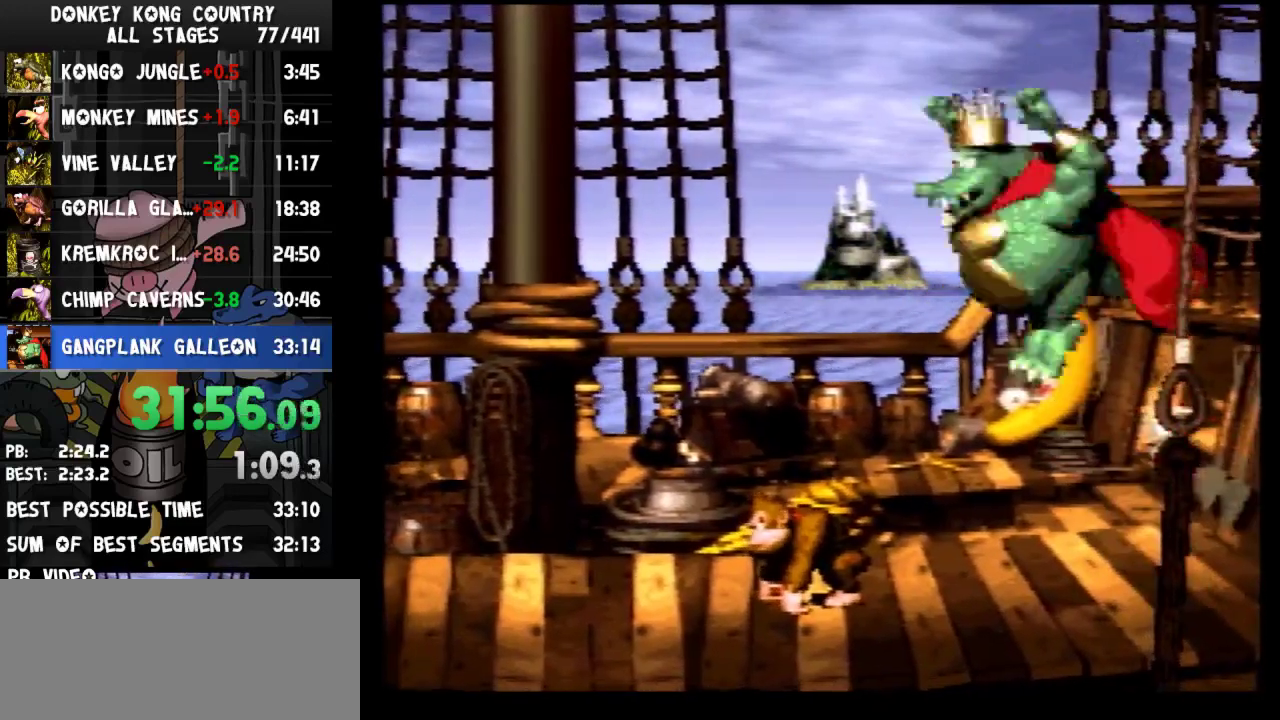
{"buttons": ["Y"], "events": [[300, "DPAD_LEFT", "down"], [367, "DPAD_LEFT", "up"]]}
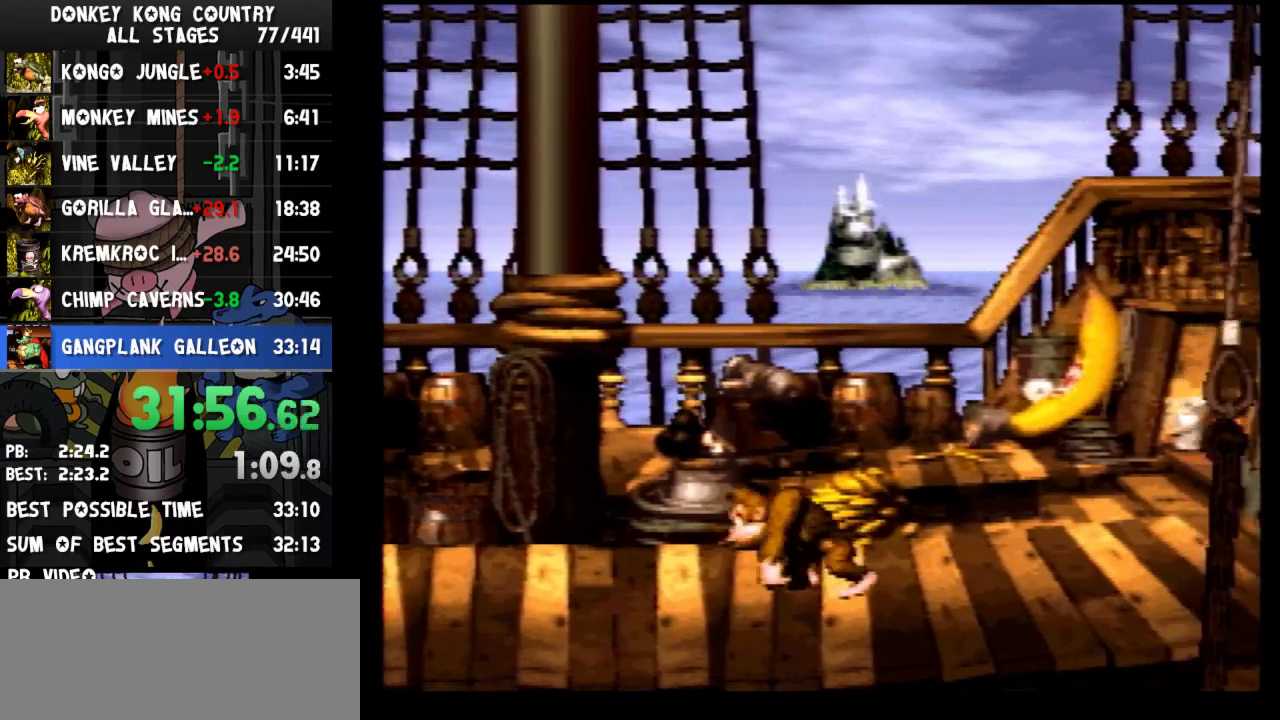
{"buttons": ["Y"]}
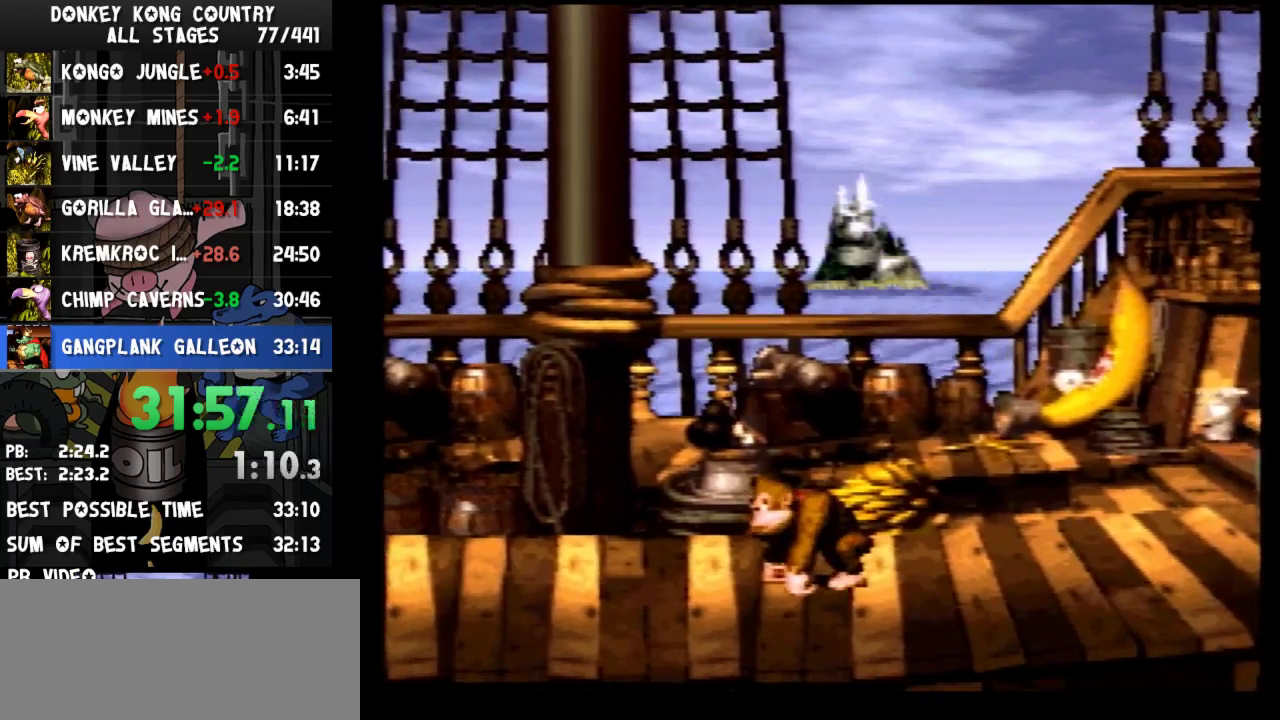
{"buttons": ["Y"]}
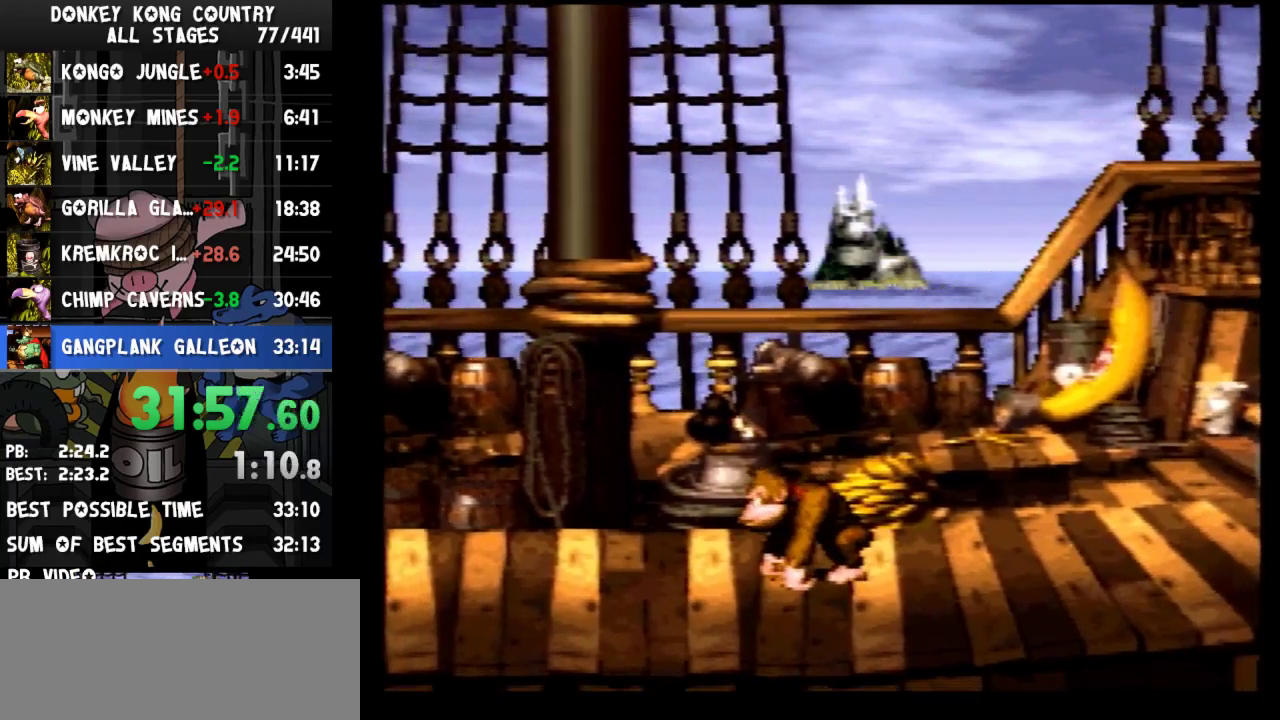
{"buttons": ["Y"]}
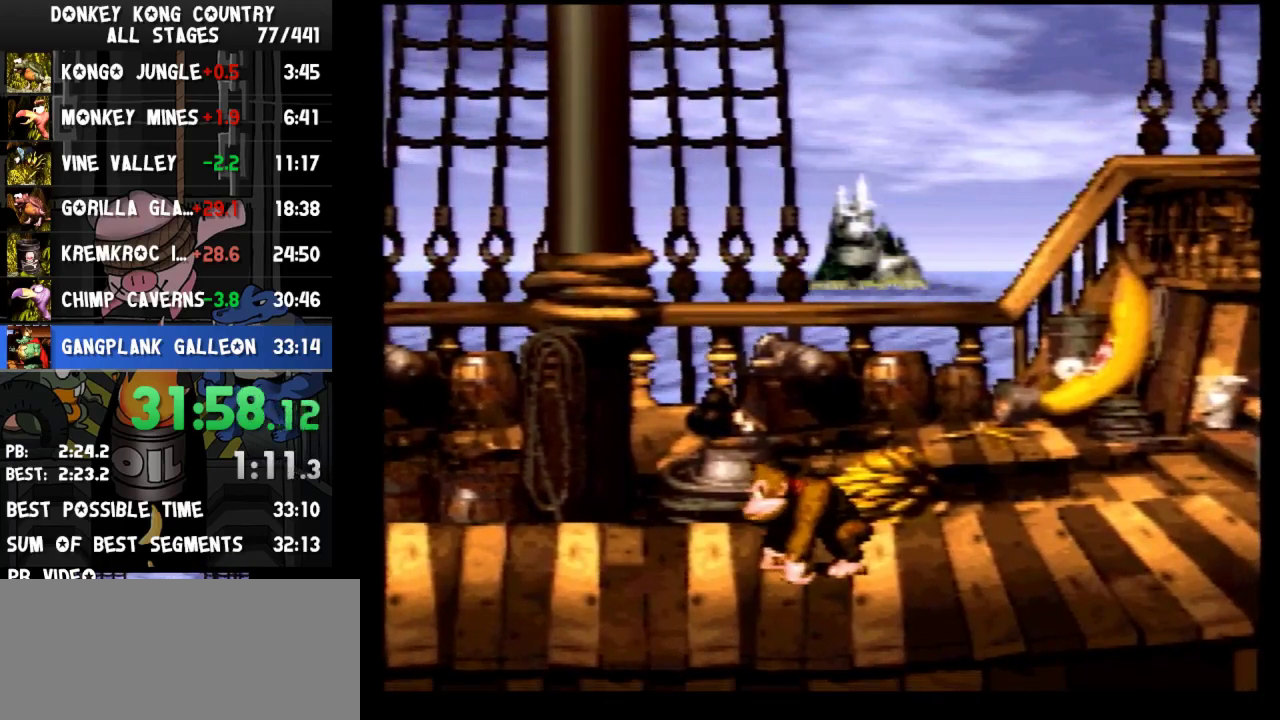
{"buttons": ["Y"]}
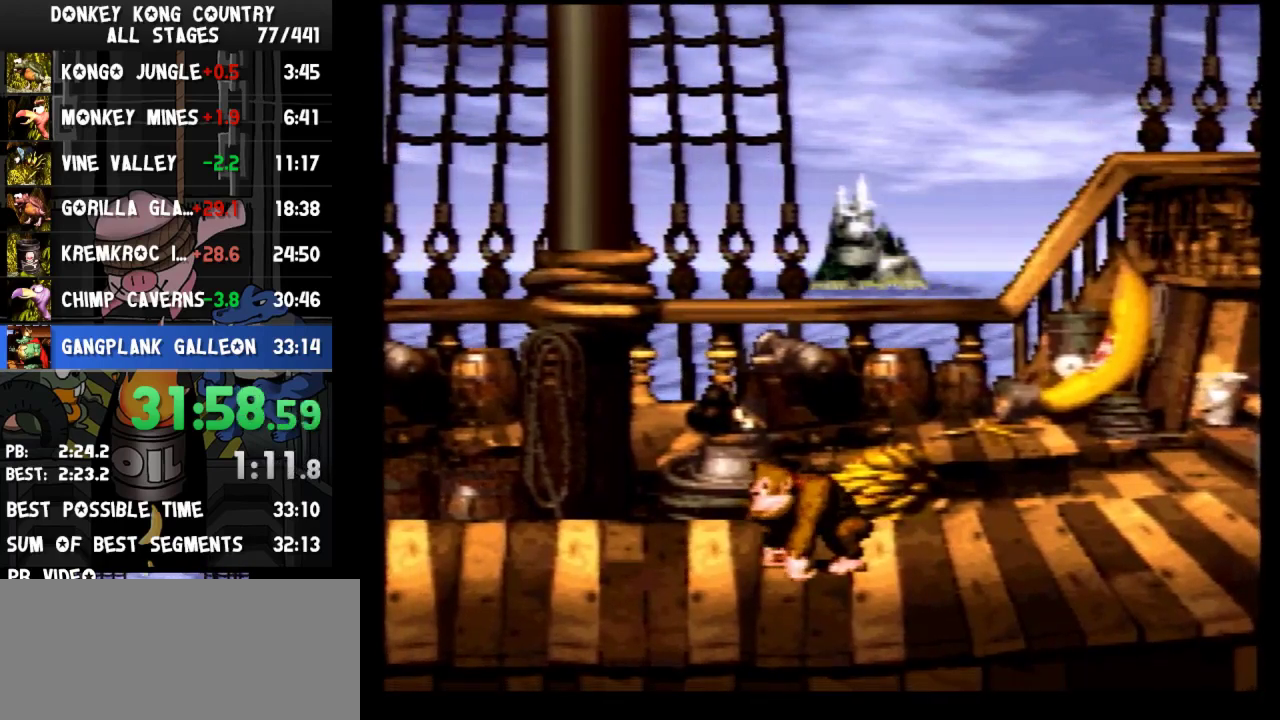
{"buttons": ["Y"]}
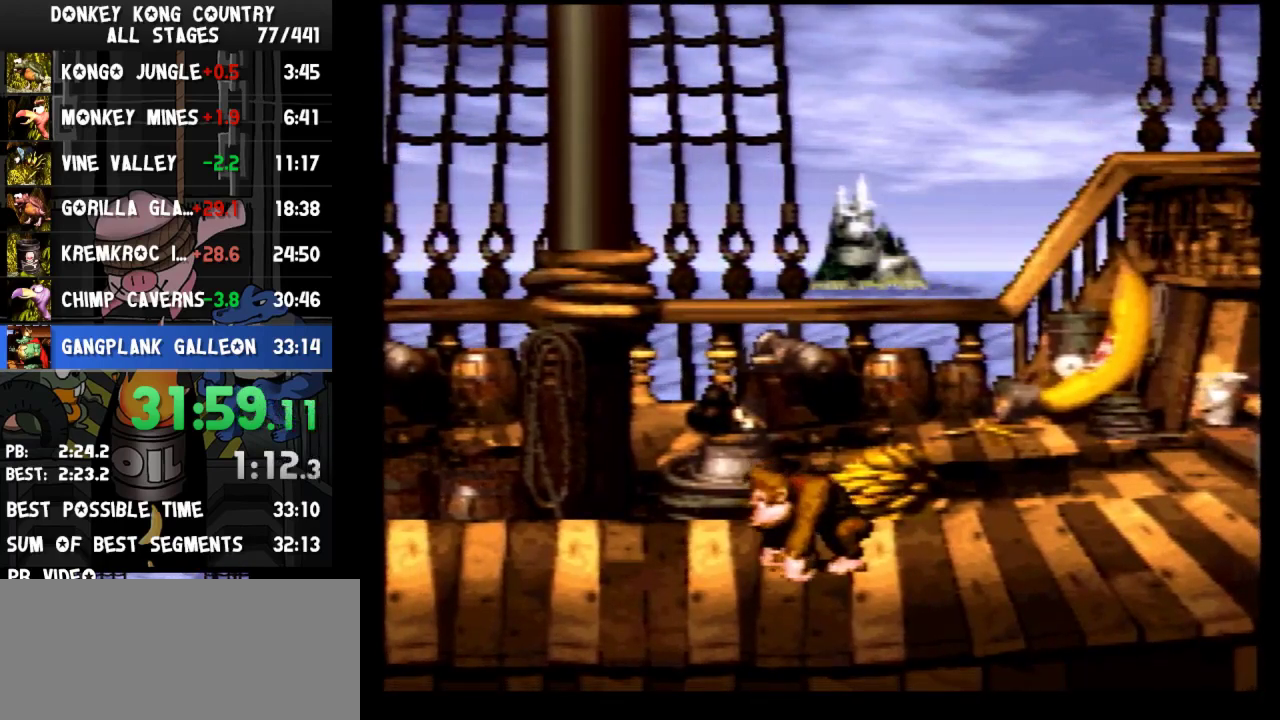
{"buttons": ["Y"]}
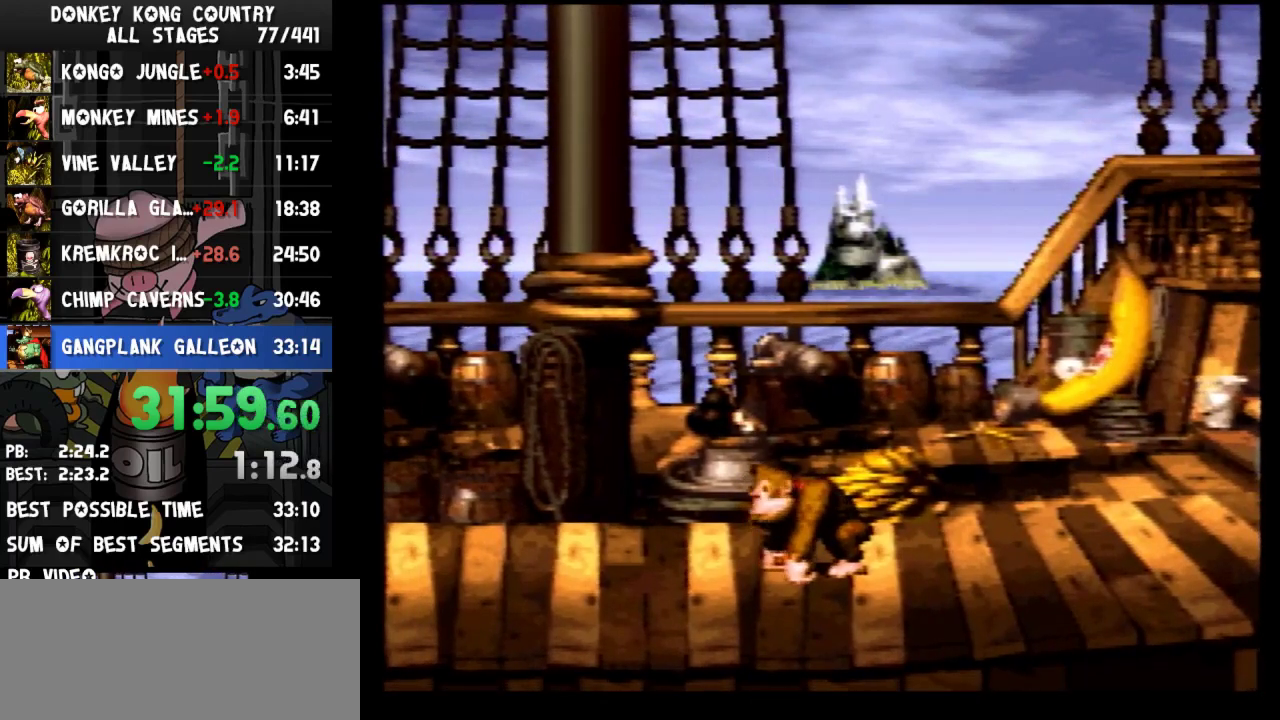
{"buttons": ["Y"]}
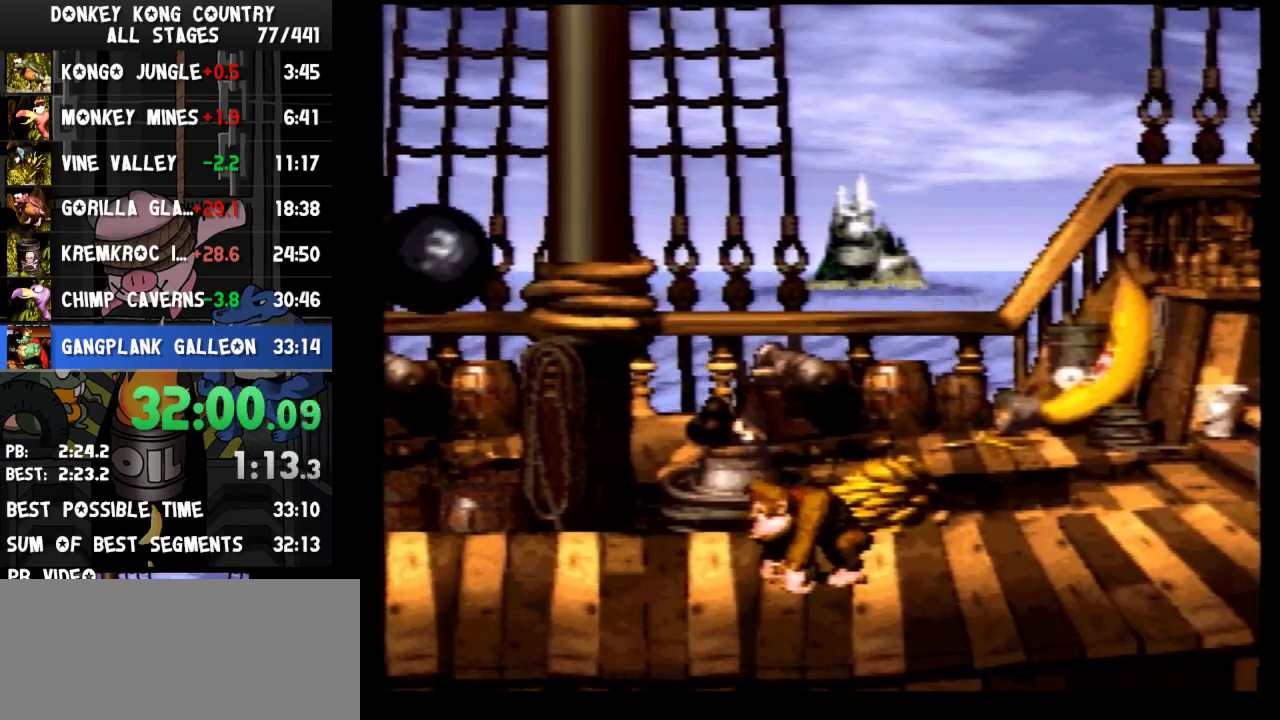
{"buttons": ["Y"]}
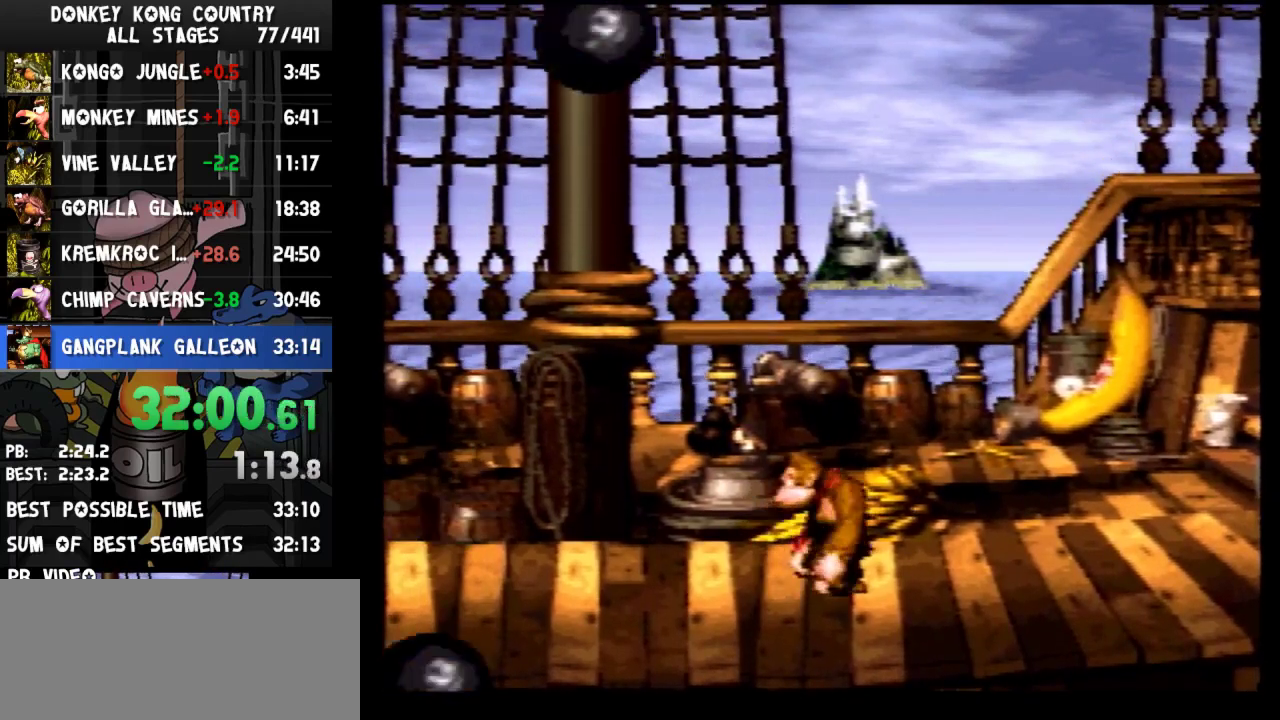
{"buttons": ["Y", "DPAD_LEFT"], "events": [[267, "DPAD_LEFT", "down"], [333, "DPAD_LEFT", "up"], [500, "DPAD_LEFT", "down"]]}
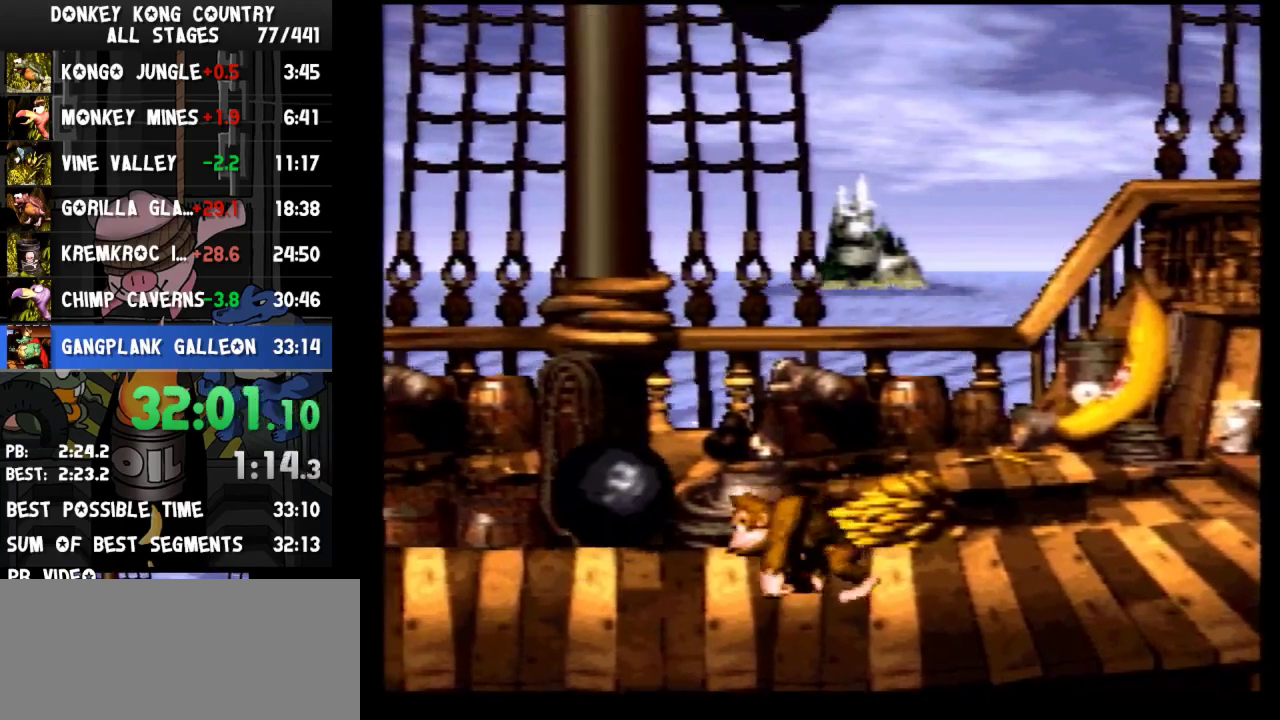
{"buttons": ["Y", "DPAD_LEFT"], "events": [[67, "DPAD_LEFT", "up"], [133, "DPAD_LEFT", "down"], [133, "Y", "up"], [233, "Y", "down"]]}
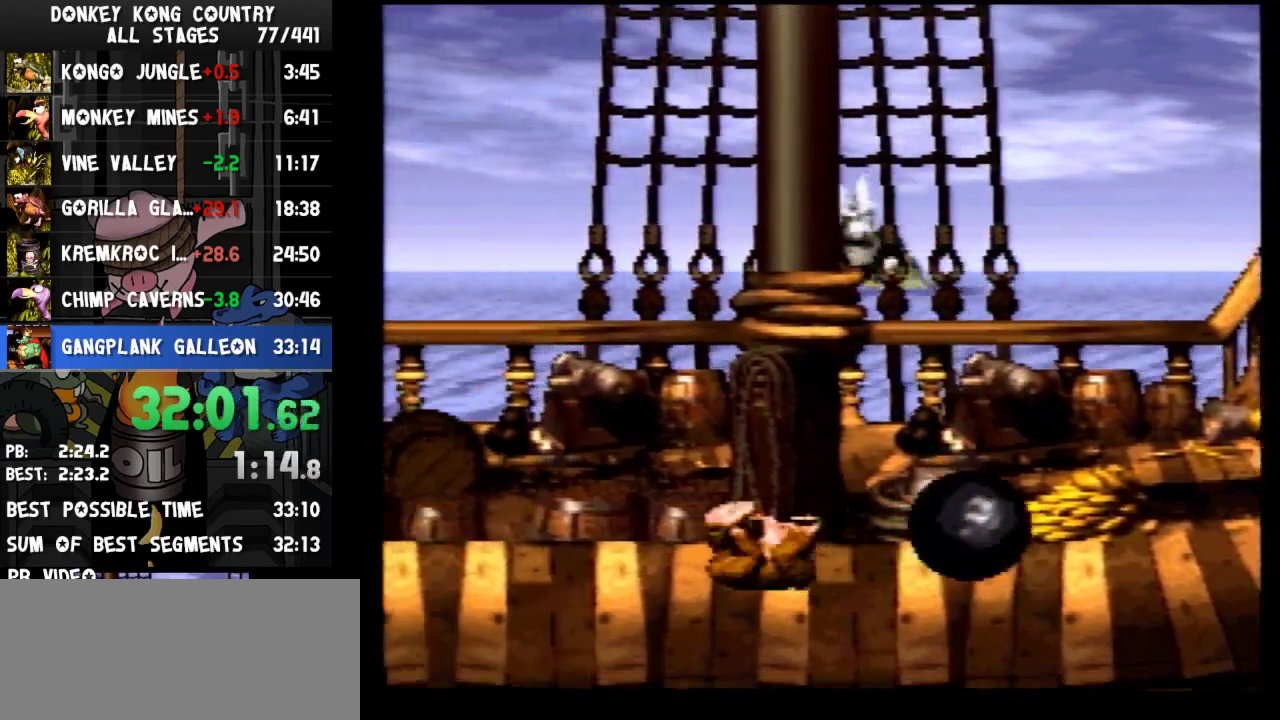
{"buttons": ["Y"], "events": [[100, "DPAD_LEFT", "up"]]}
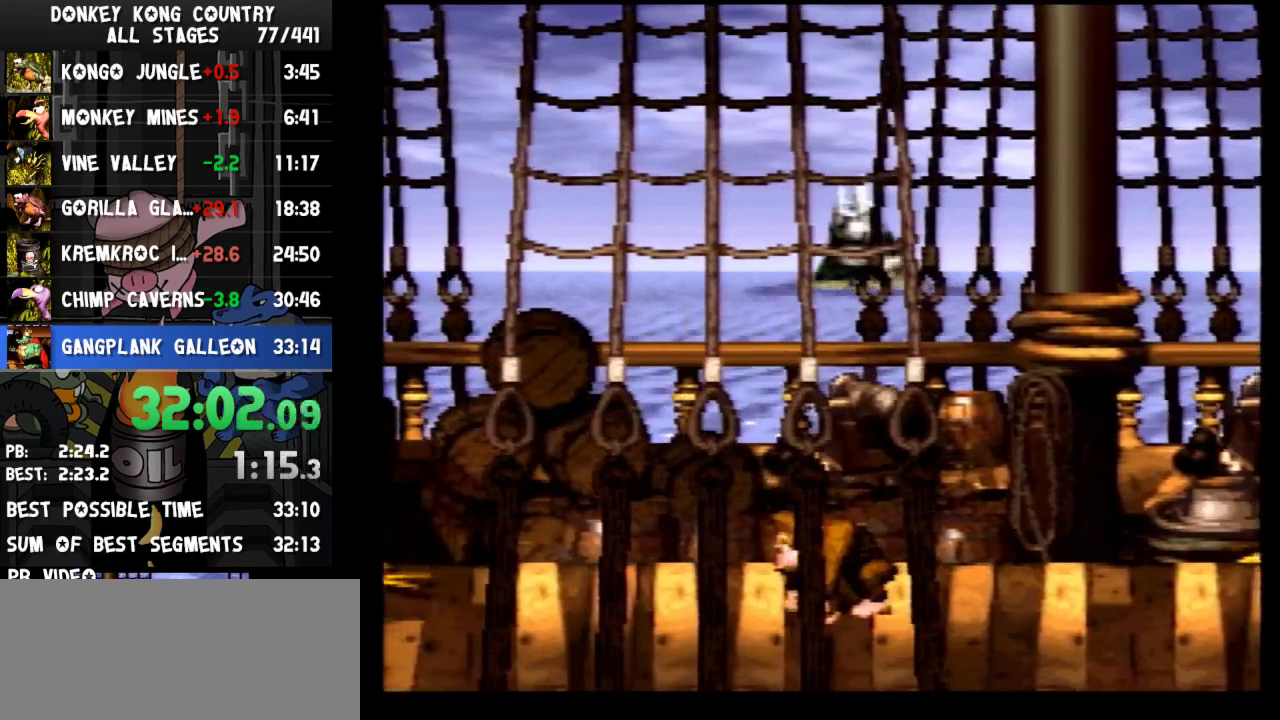
{"buttons": ["Y"], "events": [[100, "DPAD_RIGHT", "down"], [167, "DPAD_RIGHT", "up"]]}
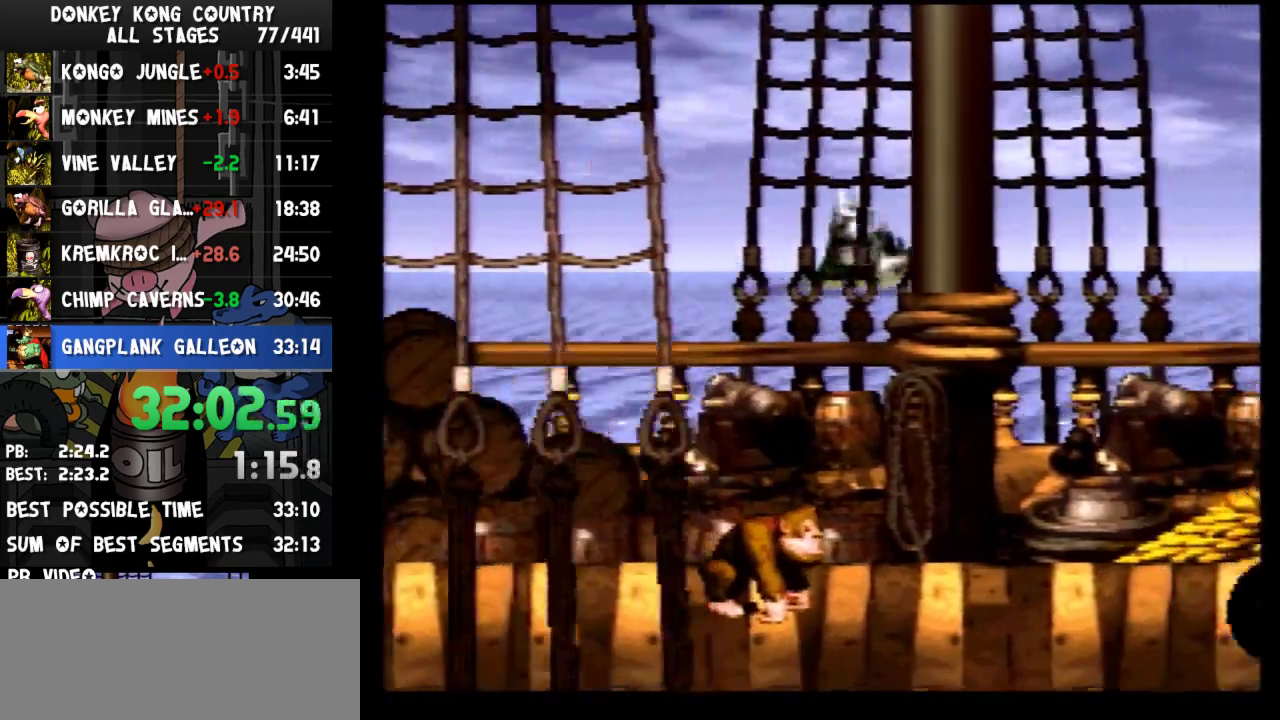
{"buttons": ["Y"], "events": [[400, "DPAD_RIGHT", "down"], [500, "DPAD_RIGHT", "up"]]}
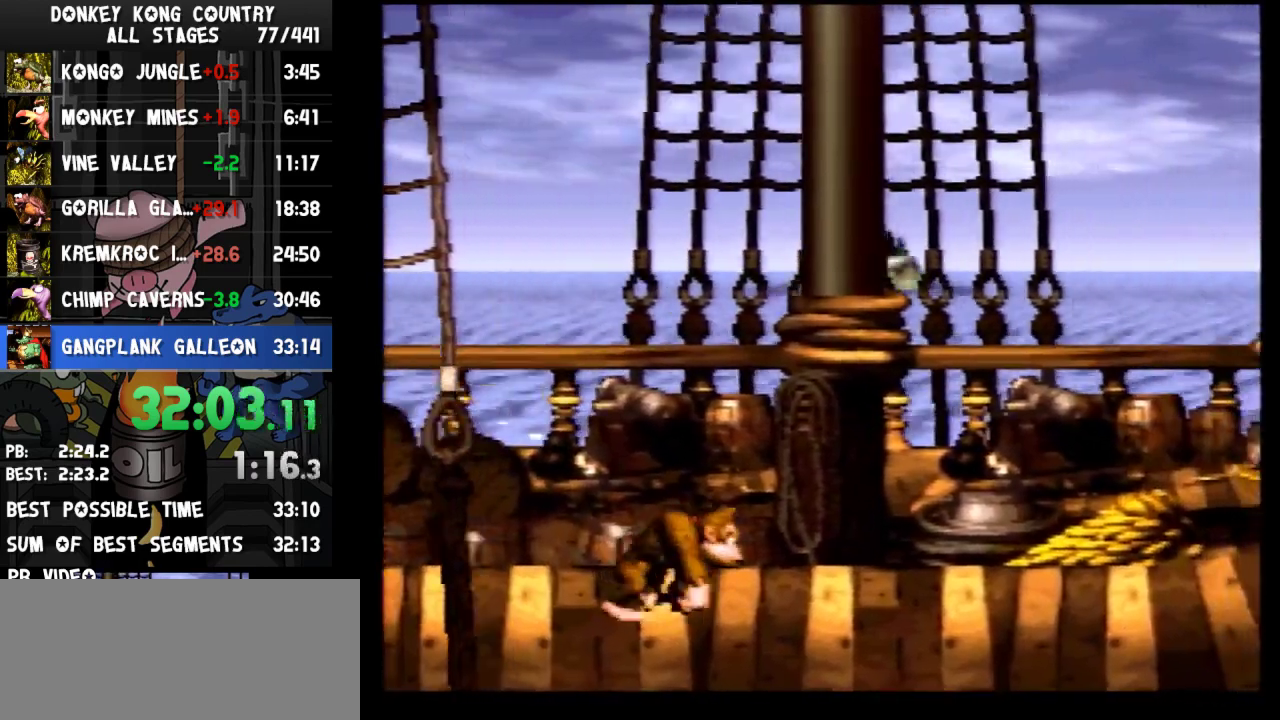
{"buttons": ["Y"]}
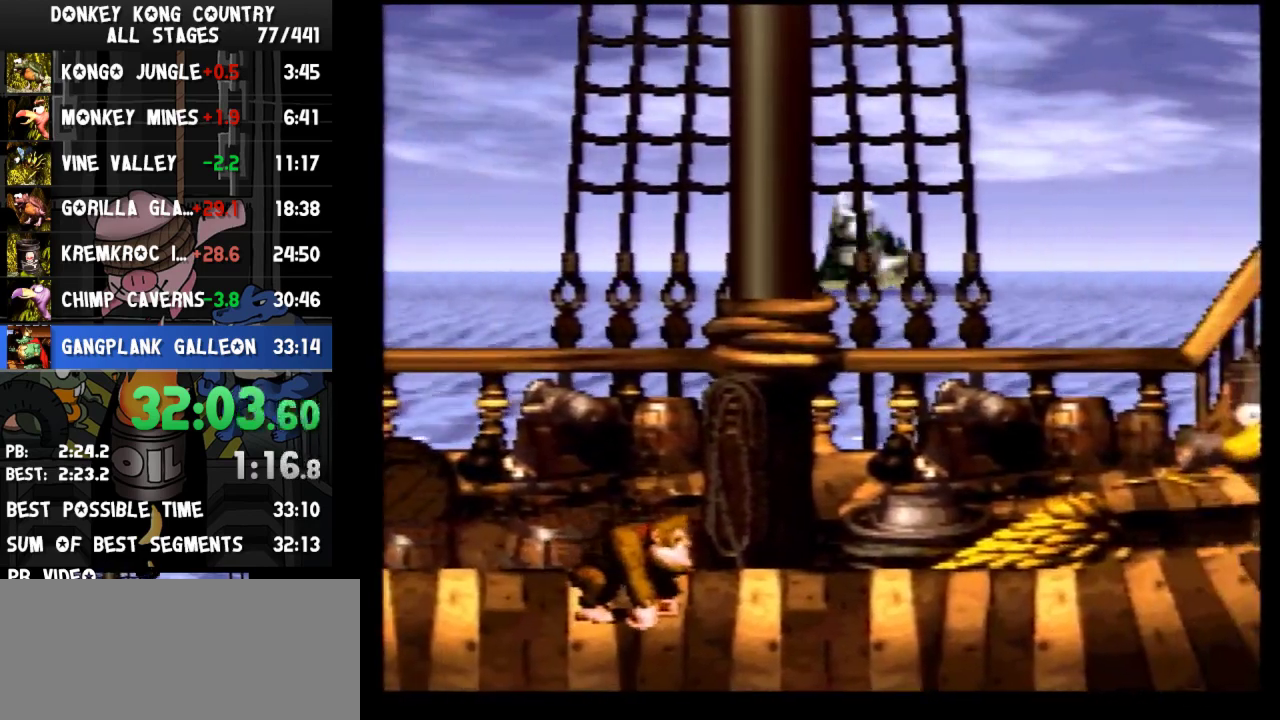
{"buttons": ["Y"]}
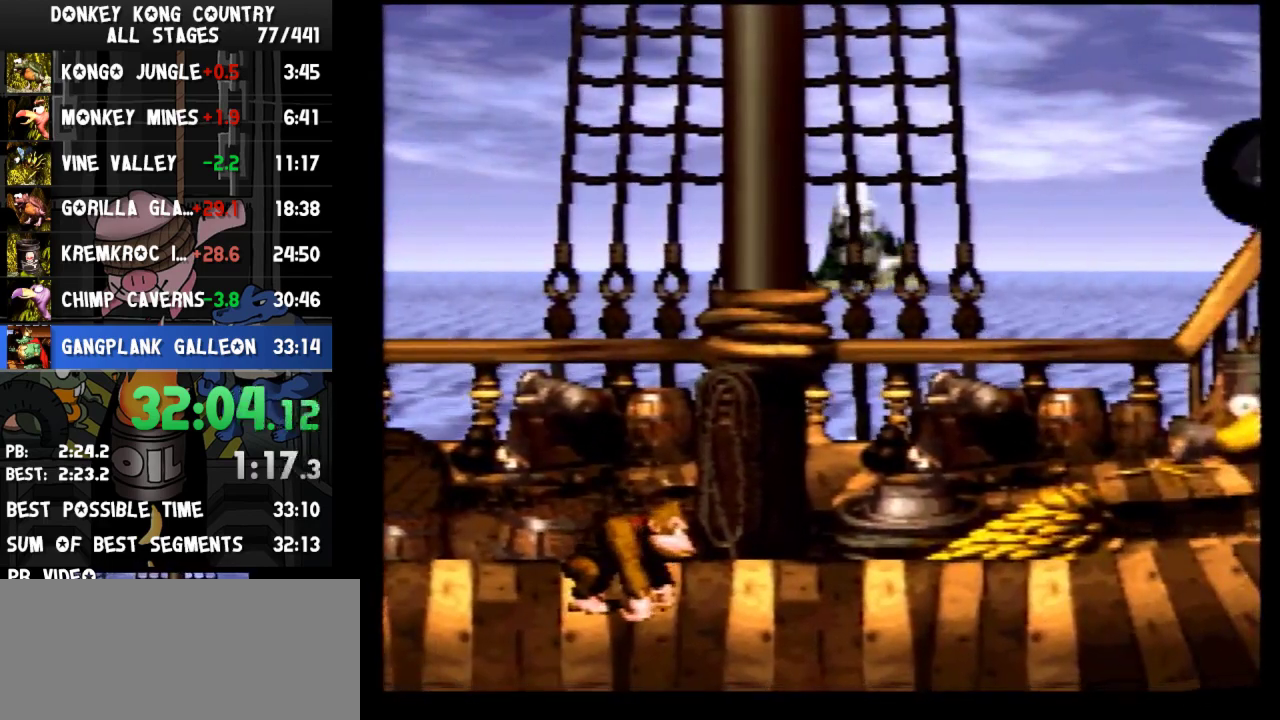
{"buttons": ["Y"]}
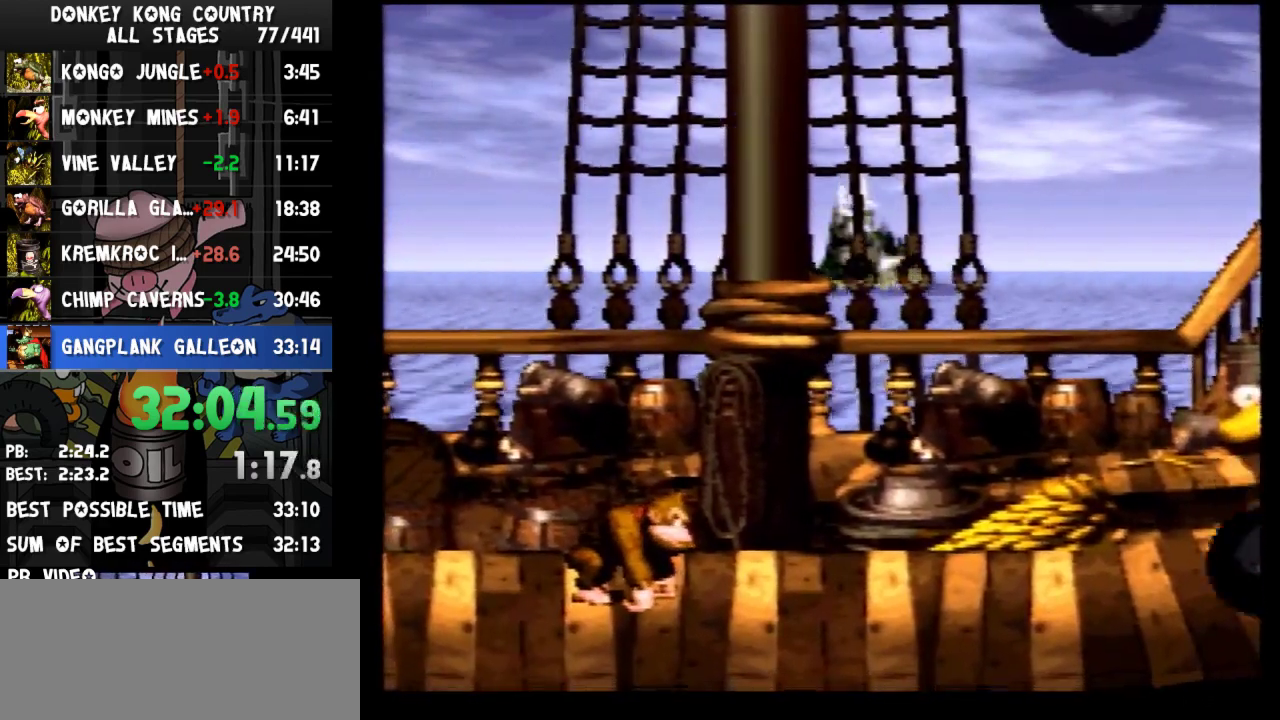
{"buttons": ["Y"]}